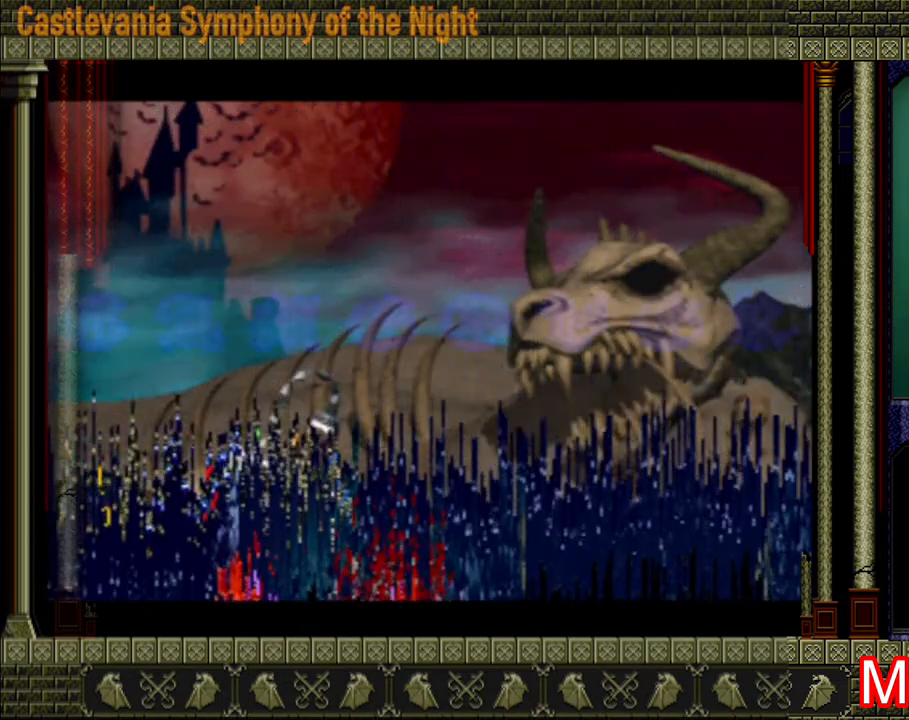
Gameplay with a controller (Xbox layout); each line is a JSON object with the inputs held at the frame after it. "events" lists button and stick changes between this image and that frame as [ms after this image, input, new state], when the widget could be followed in between. Not read: L3 R3.
{"buttons": ["START"], "left_stick": "center", "right_stick": "center", "events": [[520, "START", "down"]]}
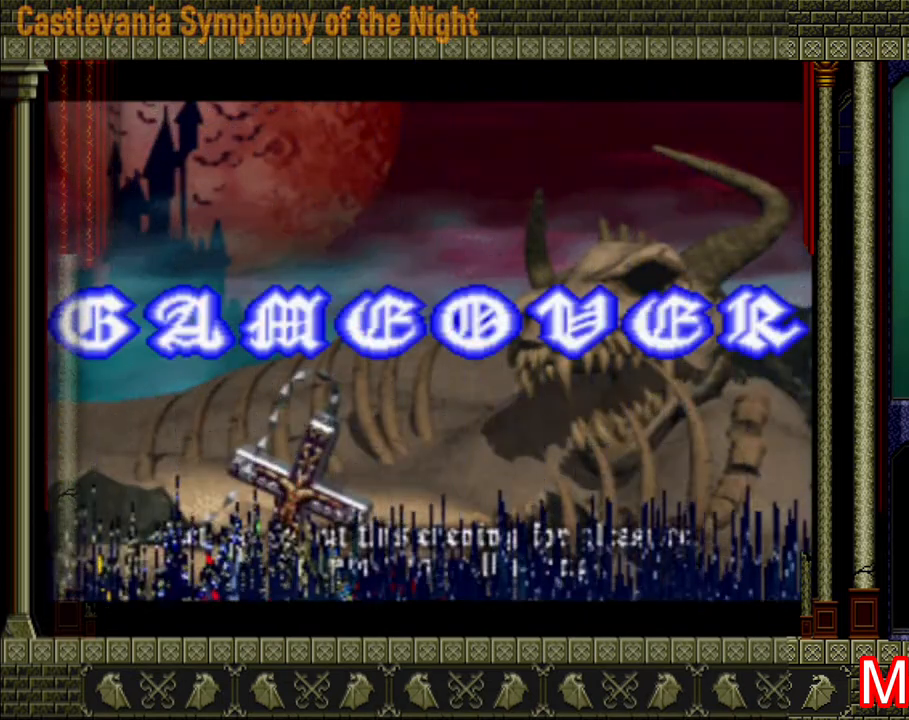
{"buttons": ["START"], "left_stick": "center", "right_stick": "center", "events": [[120, "START", "up"], [200, "START", "down"], [360, "START", "up"], [440, "START", "down"]]}
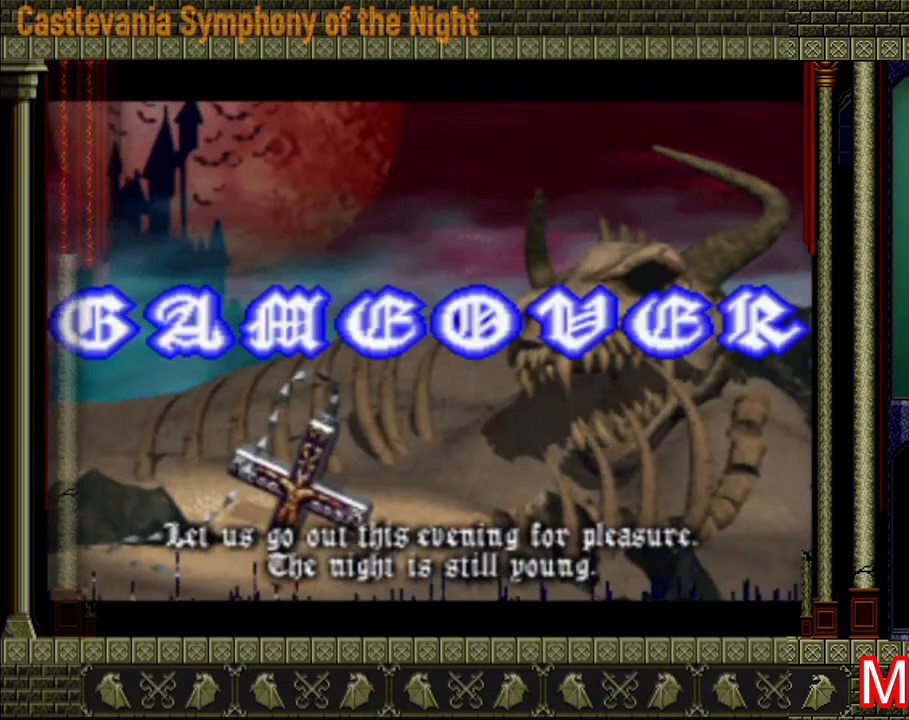
{"buttons": [], "left_stick": "center", "right_stick": "center", "events": [[120, "START", "up"], [200, "START", "down"], [320, "START", "up"], [400, "START", "down"], [520, "START", "up"]]}
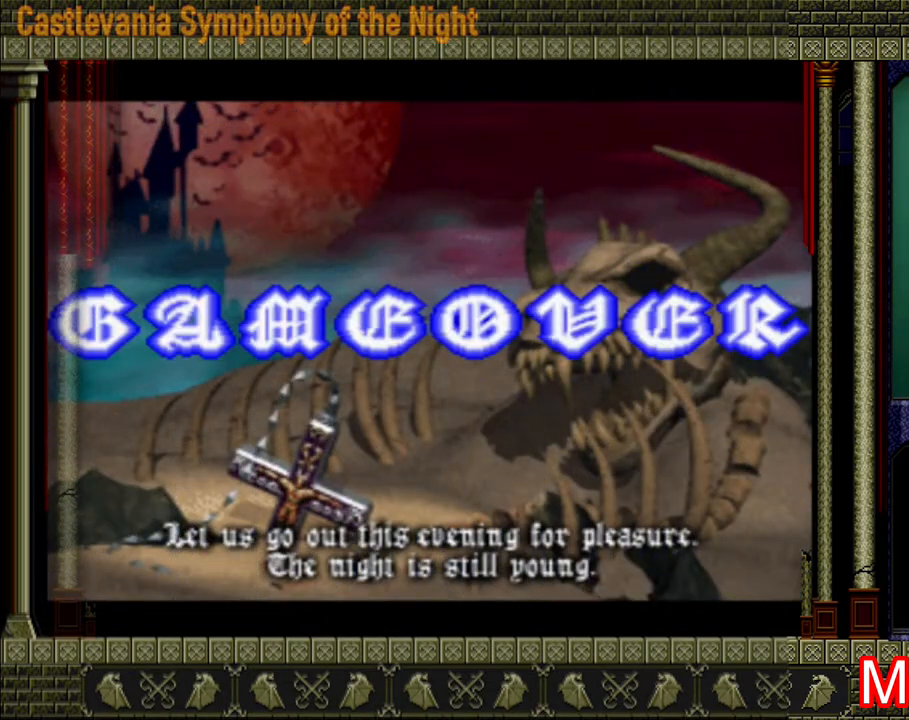
{"buttons": ["START"], "left_stick": "center", "right_stick": "center", "events": [[80, "START", "down"], [200, "START", "up"], [280, "START", "down"], [400, "START", "up"], [480, "START", "down"]]}
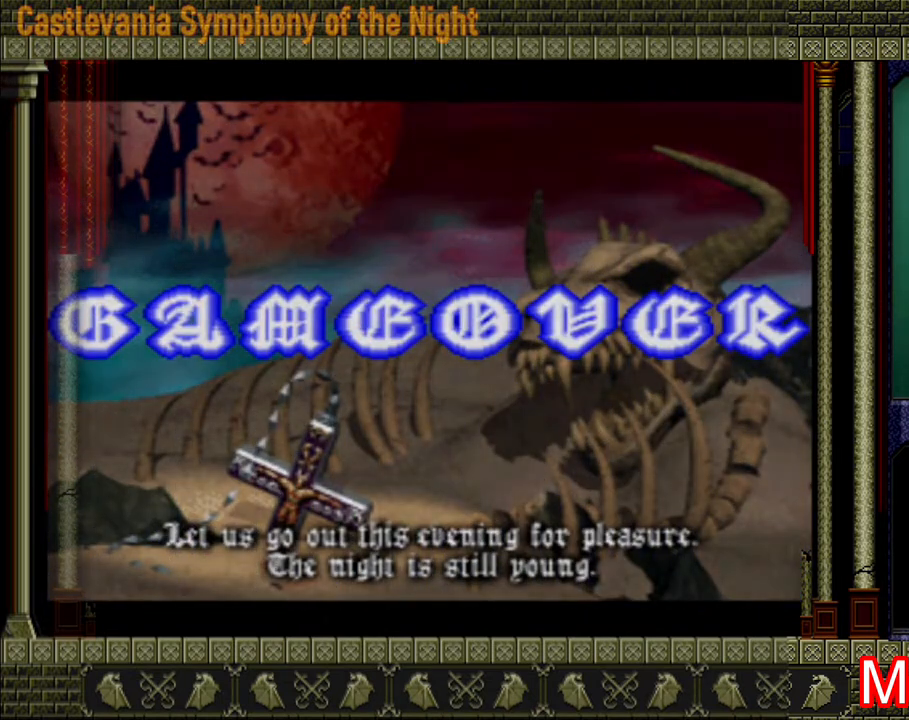
{"buttons": ["START"], "left_stick": "center", "right_stick": "center", "events": [[120, "START", "up"], [160, "START", "down"], [480, "START", "up"], [520, "START", "down"]]}
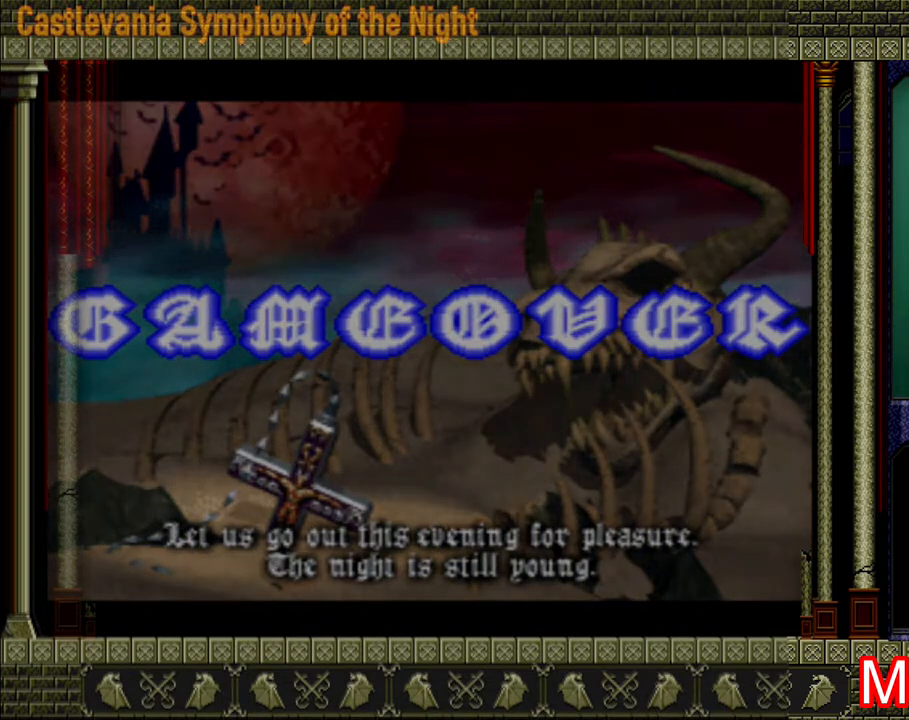
{"buttons": ["START"], "left_stick": "center", "right_stick": "down", "events": [[160, "START", "up"], [200, "START", "down"], [200, "right_stick", "down"], [320, "START", "up"], [400, "START", "down"]]}
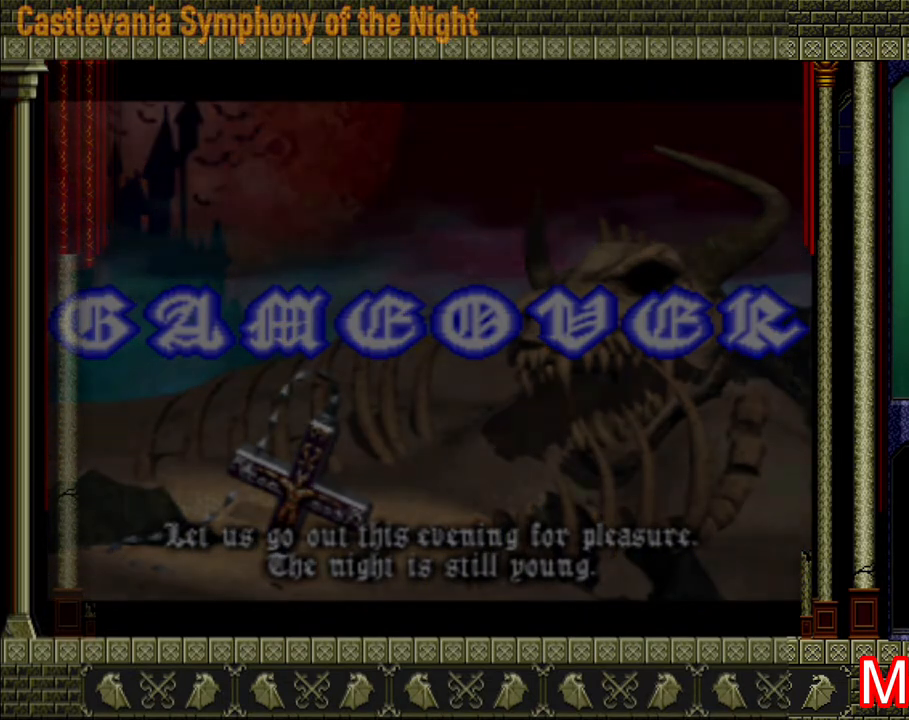
{"buttons": [], "left_stick": "center", "right_stick": "down", "events": [[40, "START", "up"], [80, "START", "down"], [200, "START", "up"], [280, "START", "down"], [360, "START", "up"], [440, "START", "down"], [520, "START", "up"]]}
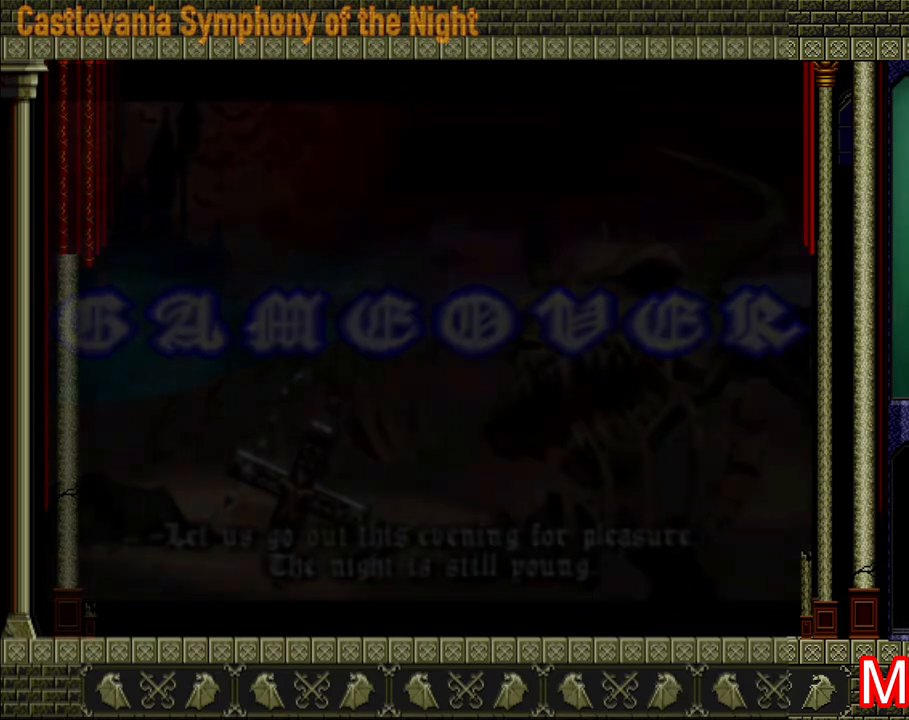
{"buttons": [], "left_stick": "center", "right_stick": "down", "events": [[40, "START", "down"], [160, "START", "up"], [200, "START", "down"], [320, "START", "up"], [360, "START", "down"], [440, "START", "up"]]}